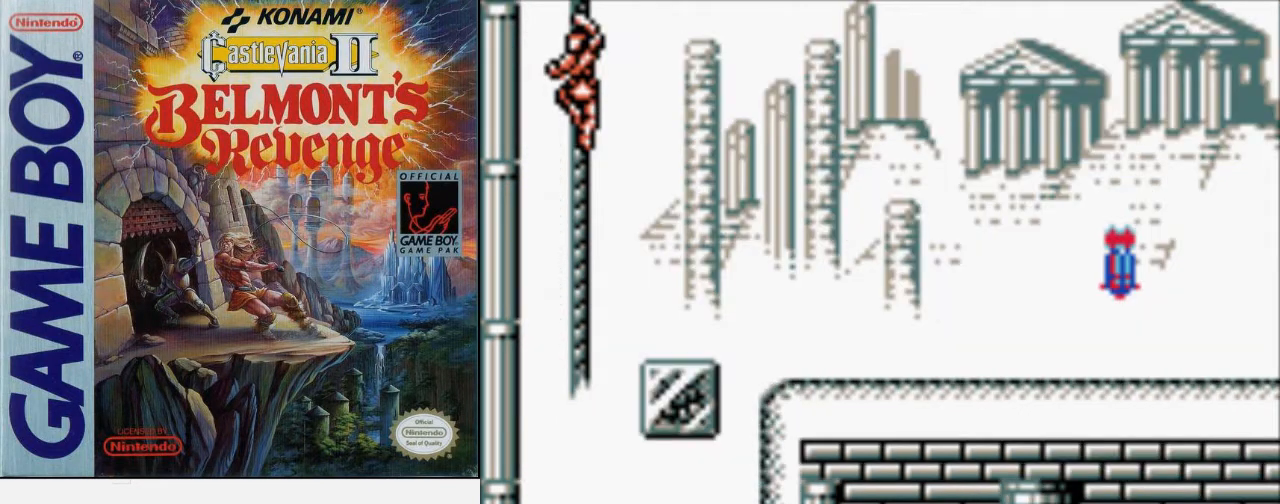
Gameplay with a controller (Nintendo layout); each line is a JSON object with the inputs held at the frame after it. "events" lists button and stick changes between this image and that frame as [ms after this image, input, new state], when the widget could be followed in between. Not read: L3 R3.
{"buttons": ["DPAD_UP"], "events": [[500, "DPAD_UP", "down"]]}
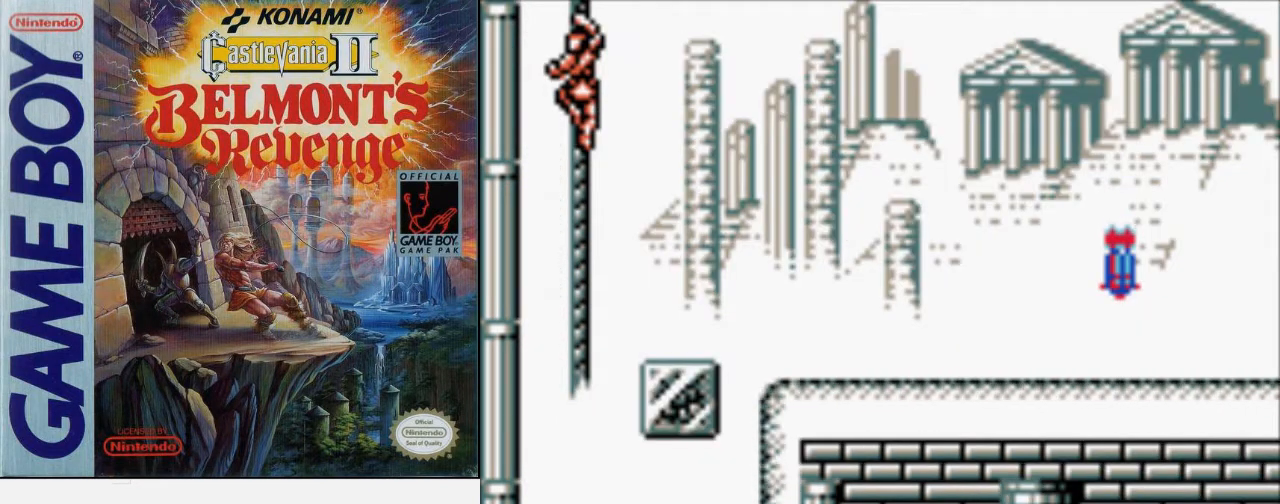
{"buttons": ["DPAD_UP"], "events": []}
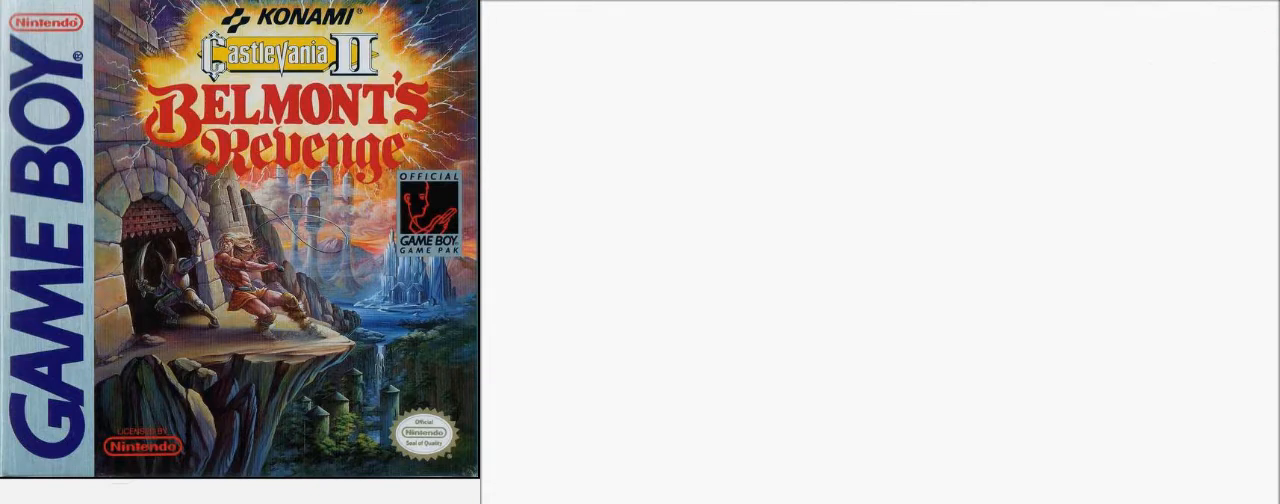
{"buttons": ["DPAD_UP"], "events": []}
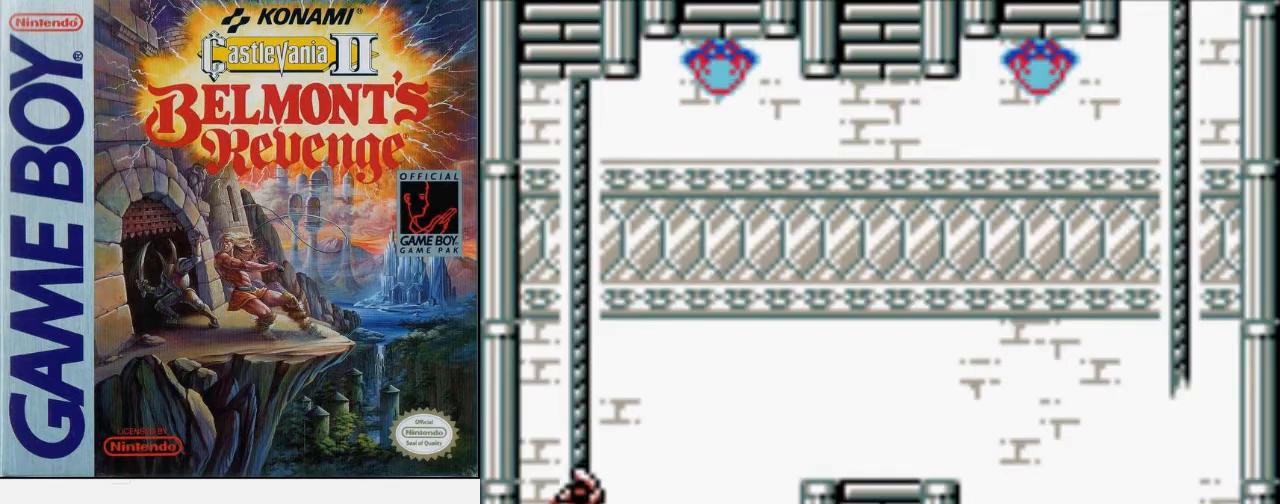
{"buttons": ["DPAD_RIGHT"], "events": [[200, "DPAD_RIGHT", "down"], [233, "DPAD_UP", "up"], [267, "A", "down"], [400, "A", "up"]]}
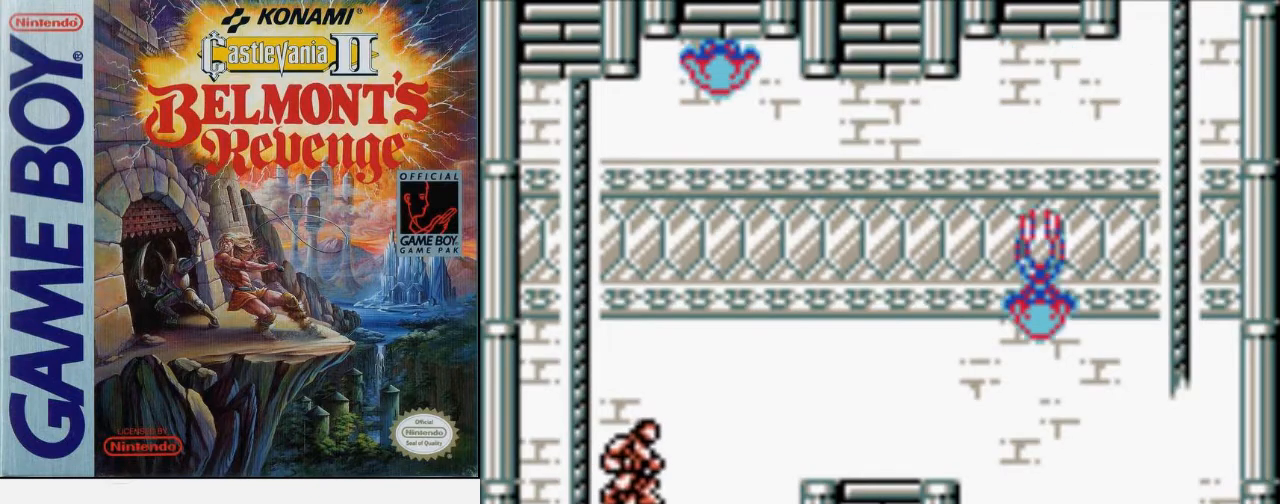
{"buttons": ["A", "B", "DPAD_UP", "DPAD_RIGHT"], "events": [[367, "DPAD_UP", "down"], [400, "A", "down"], [467, "B", "down"]]}
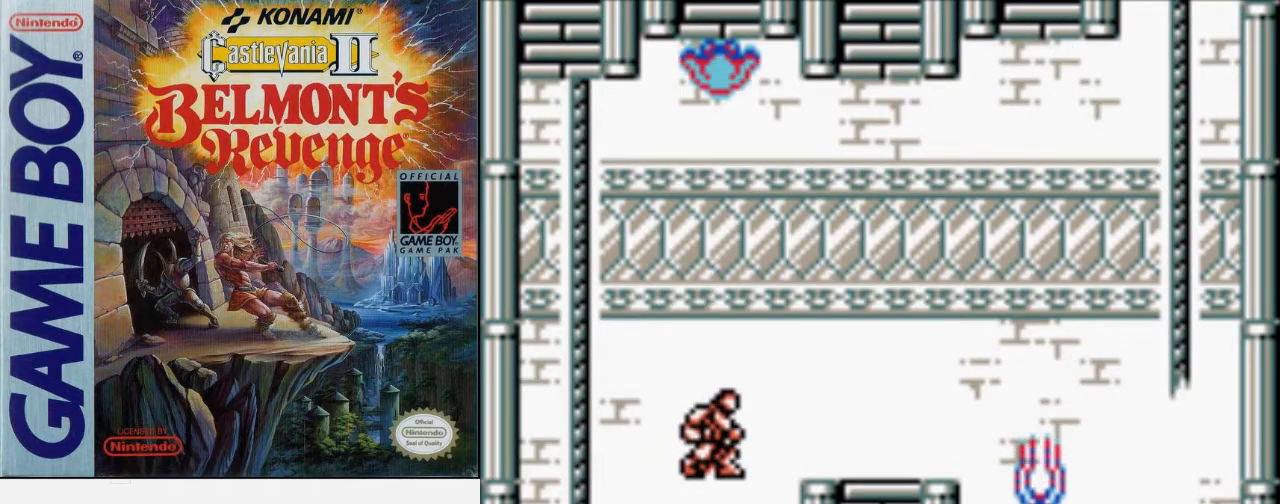
{"buttons": ["DPAD_RIGHT"], "events": [[67, "A", "up"], [167, "B", "up"], [167, "DPAD_UP", "up"]]}
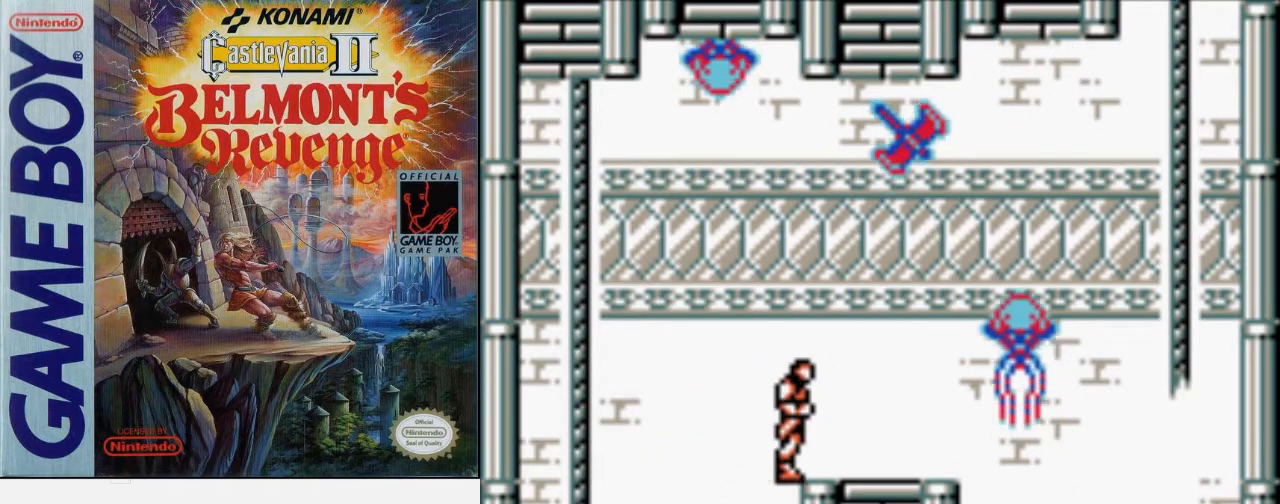
{"buttons": ["DPAD_RIGHT"], "events": [[300, "A", "down"], [467, "A", "up"]]}
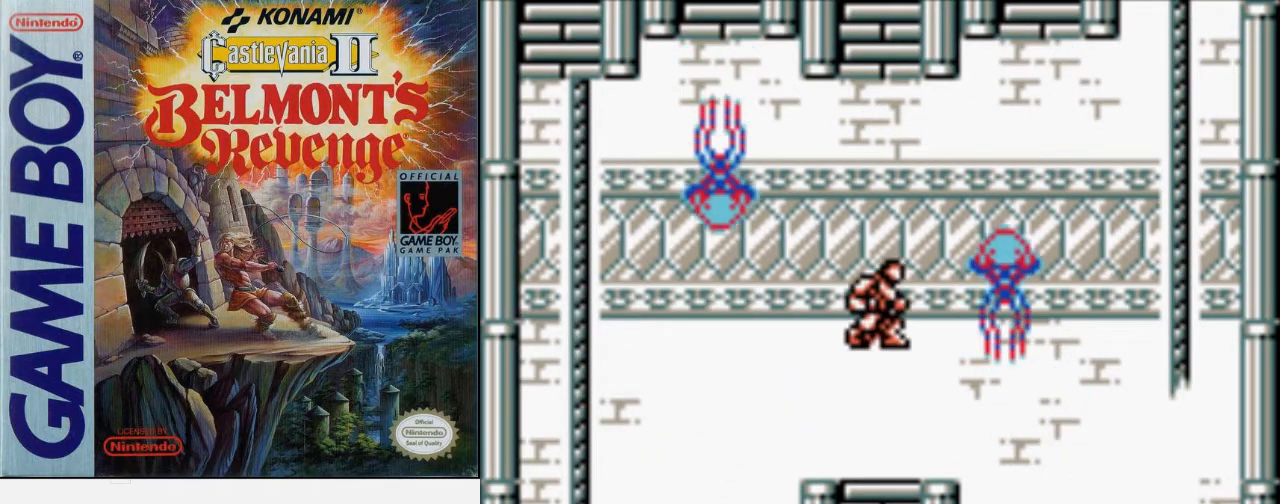
{"buttons": ["DPAD_RIGHT"], "events": [[33, "B", "down"], [300, "B", "up"]]}
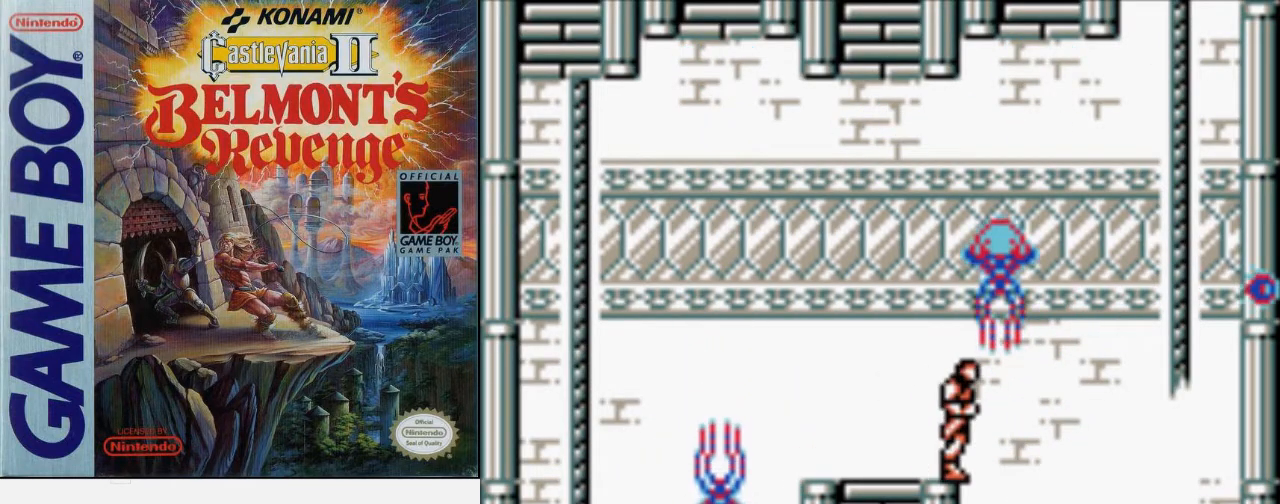
{"buttons": ["DPAD_RIGHT"], "events": []}
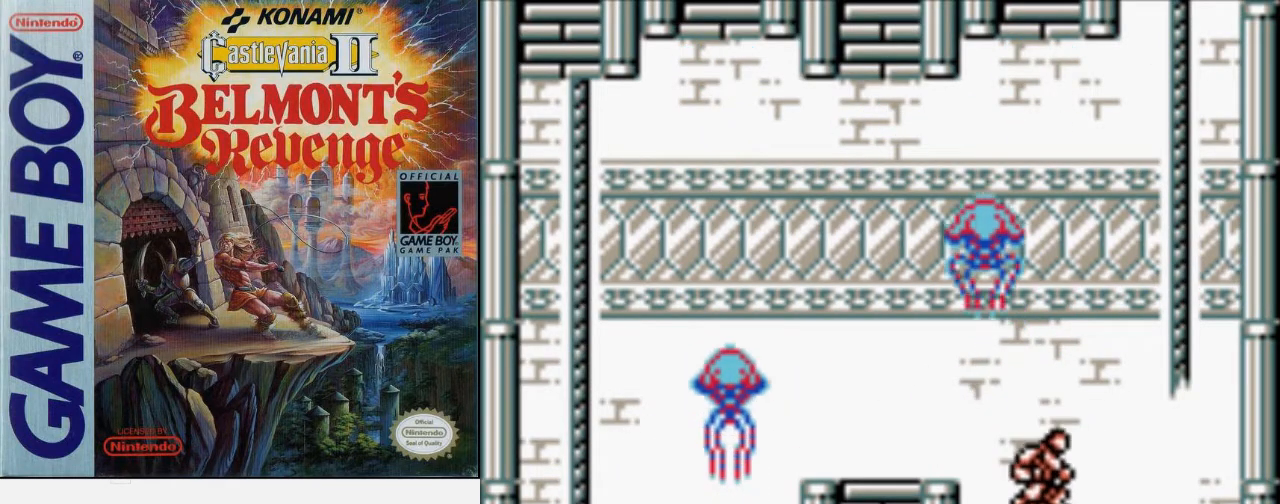
{"buttons": ["A", "DPAD_UP", "DPAD_RIGHT"], "events": [[367, "DPAD_UP", "down"], [433, "A", "down"]]}
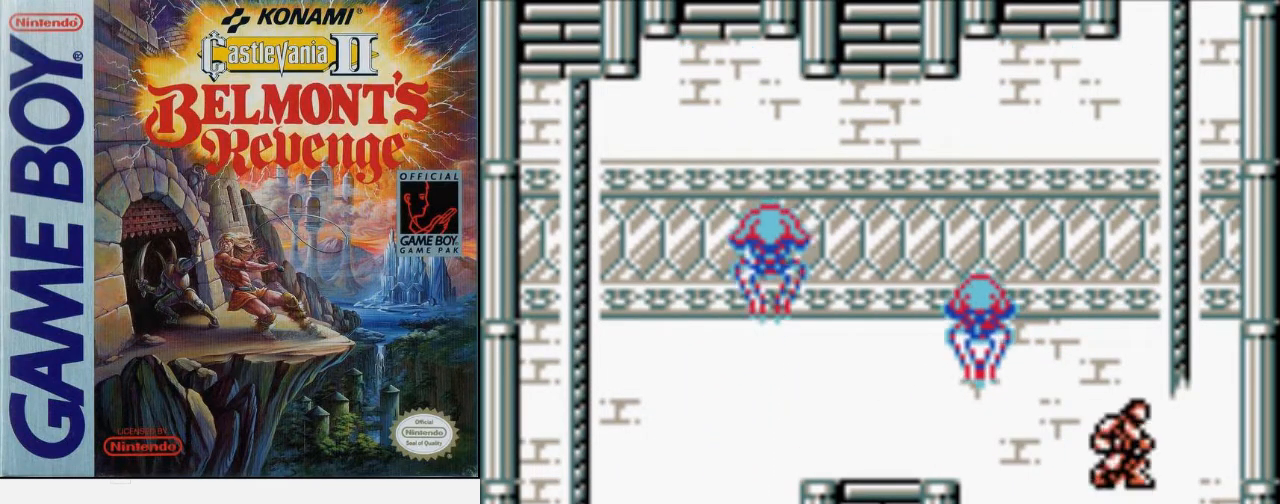
{"buttons": ["DPAD_UP", "DPAD_LEFT"], "events": [[167, "DPAD_RIGHT", "up"], [233, "A", "up"], [367, "DPAD_LEFT", "down"]]}
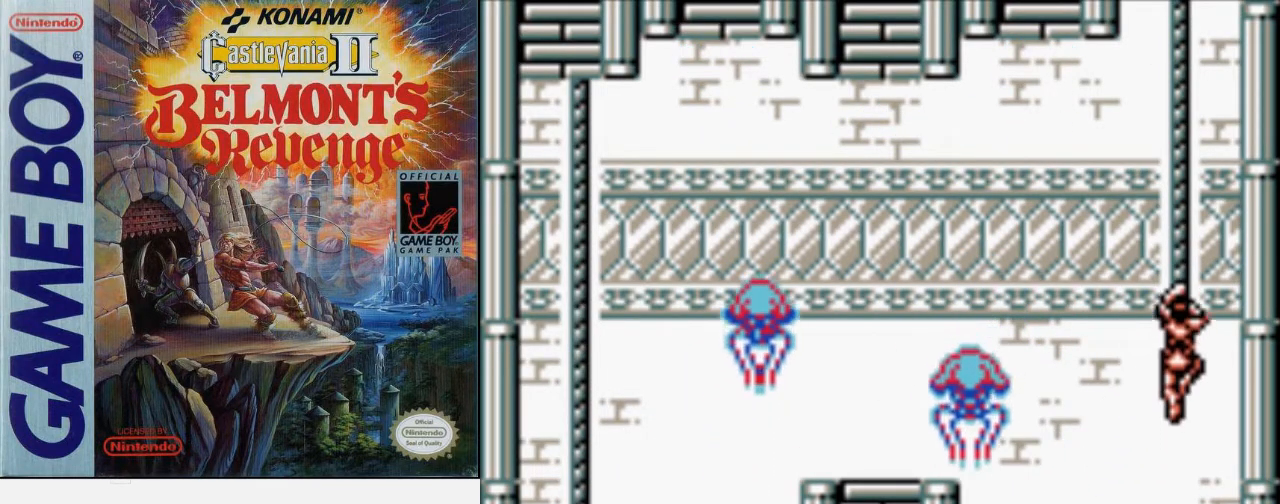
{"buttons": ["DPAD_UP"], "events": [[33, "DPAD_LEFT", "up"]]}
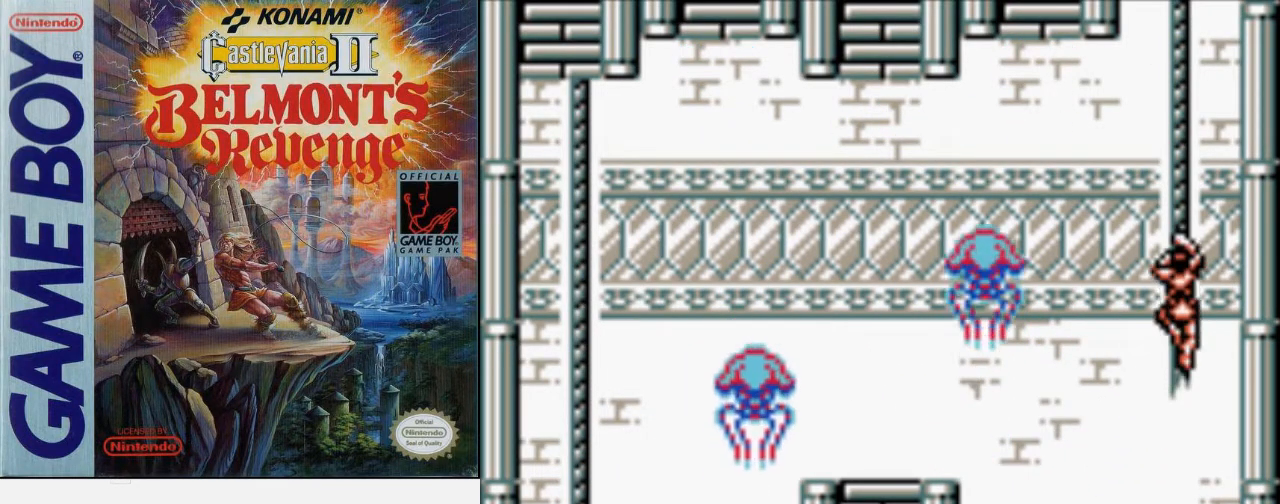
{"buttons": ["DPAD_UP"], "events": []}
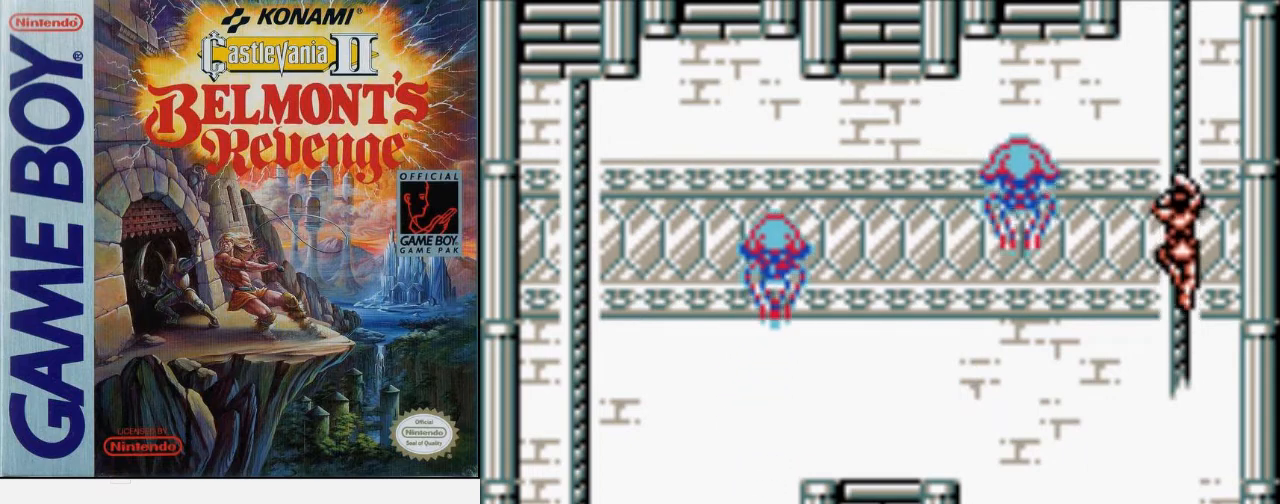
{"buttons": ["DPAD_UP"], "events": []}
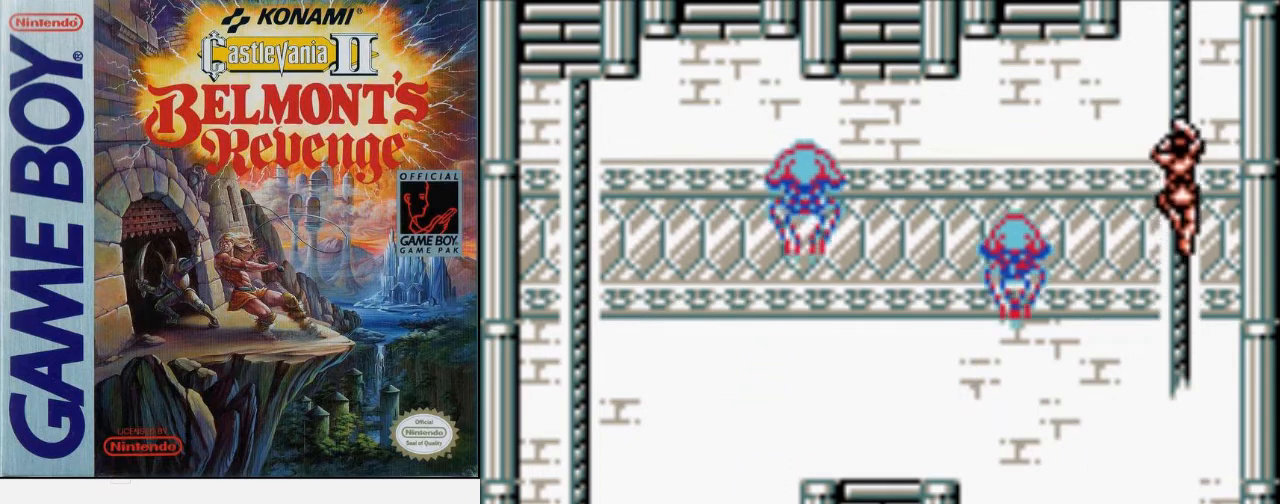
{"buttons": ["DPAD_UP"], "events": []}
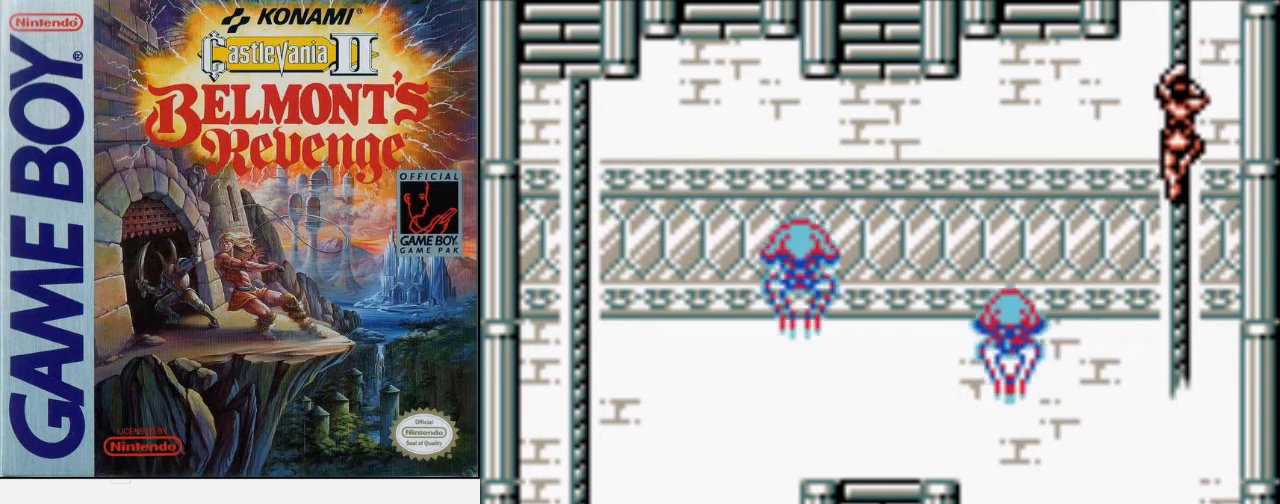
{"buttons": ["DPAD_UP"], "events": []}
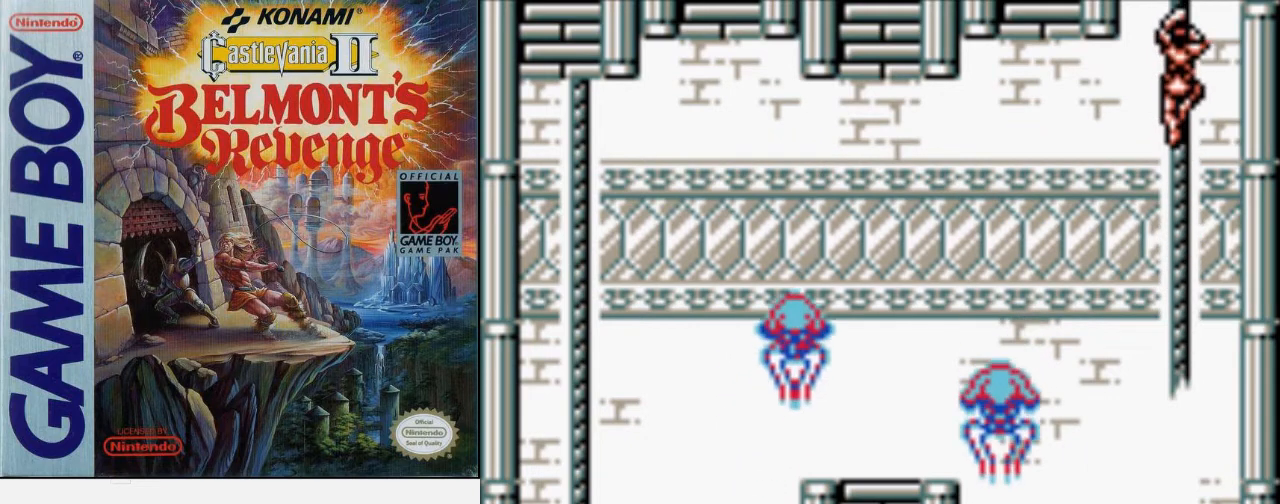
{"buttons": [], "events": [[33, "DPAD_UP", "up"], [233, "DPAD_LEFT", "down"], [367, "DPAD_LEFT", "up"]]}
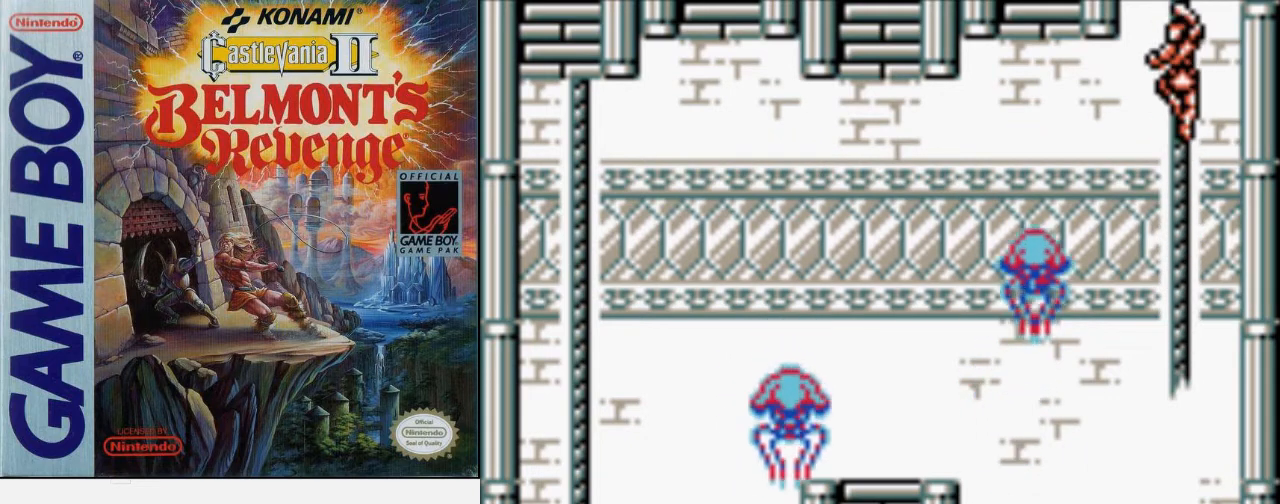
{"buttons": [], "events": []}
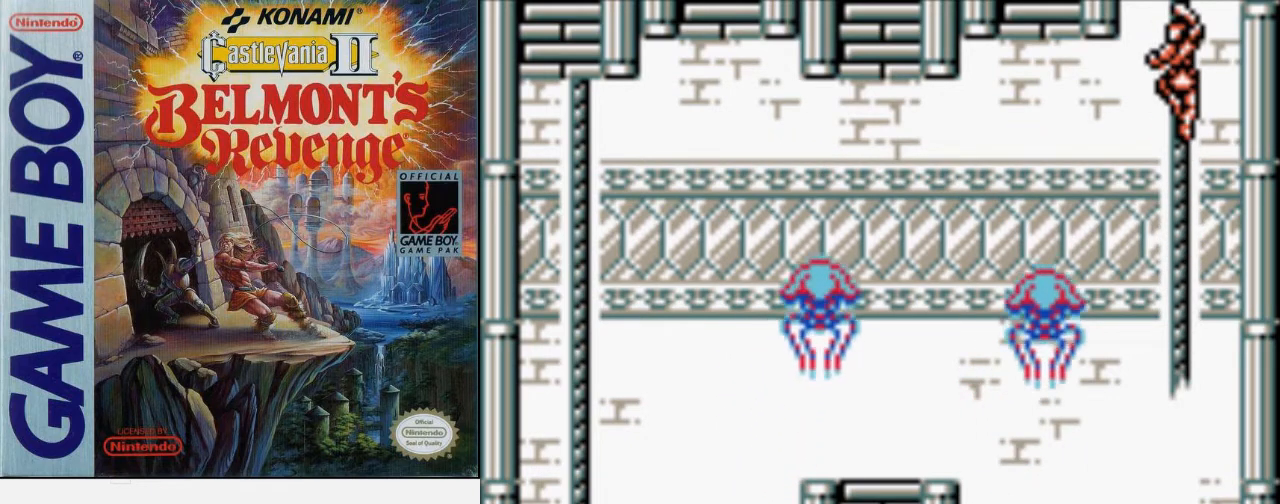
{"buttons": [], "events": []}
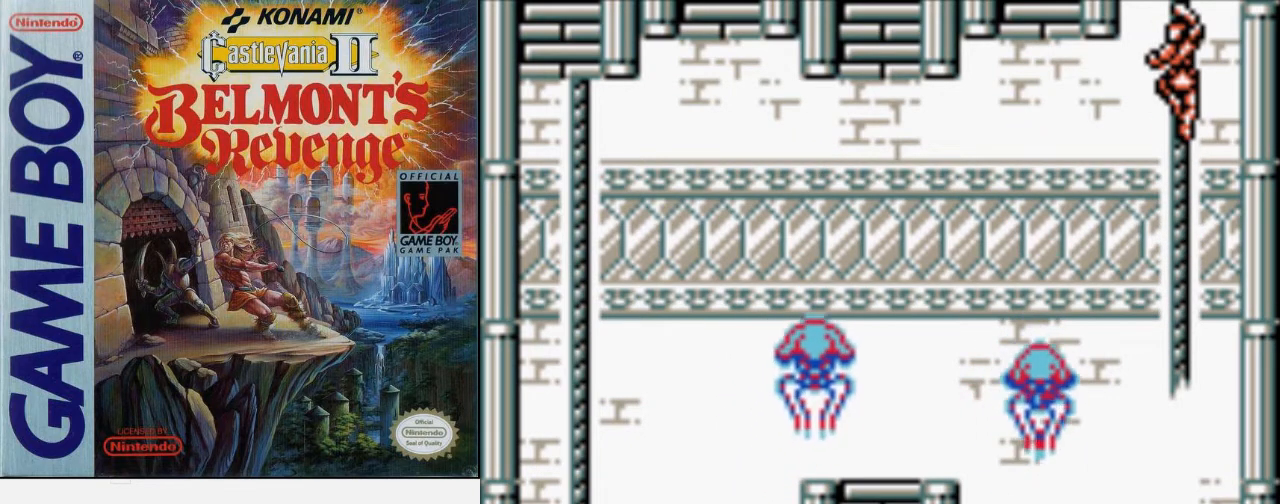
{"buttons": [], "events": []}
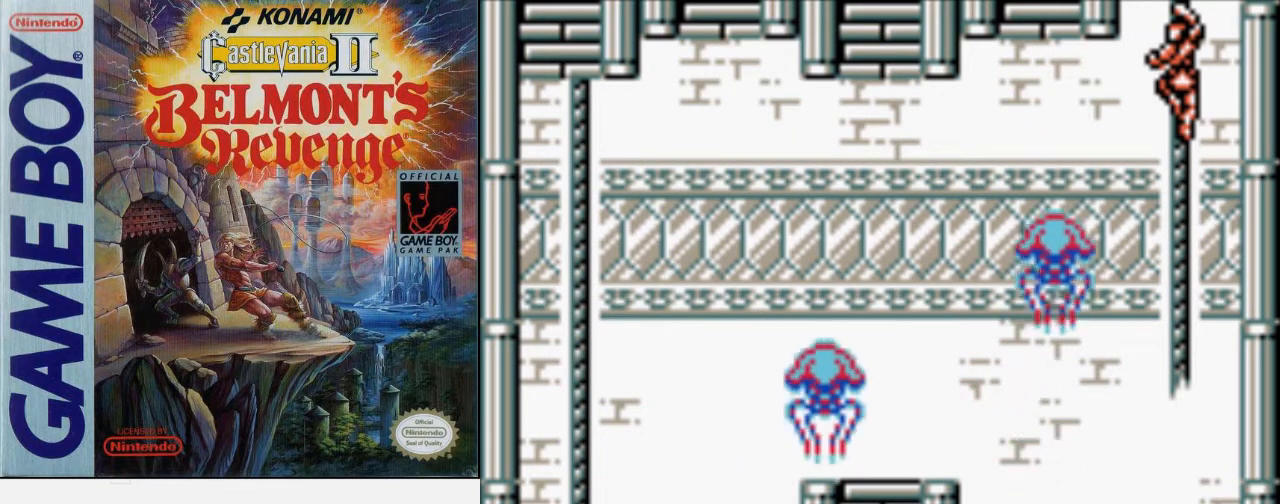
{"buttons": [], "events": []}
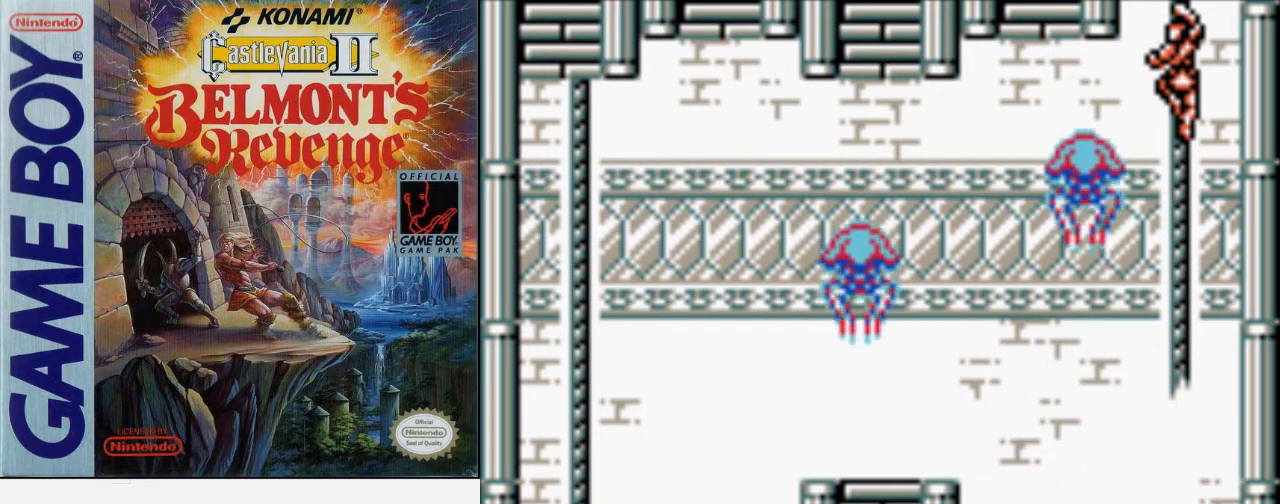
{"buttons": [], "events": []}
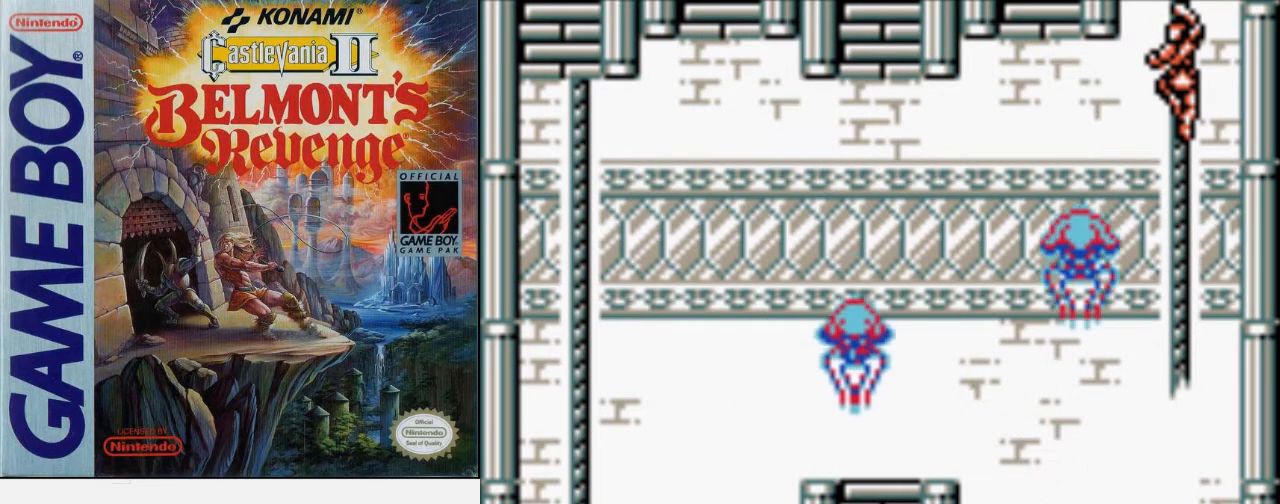
{"buttons": [], "events": []}
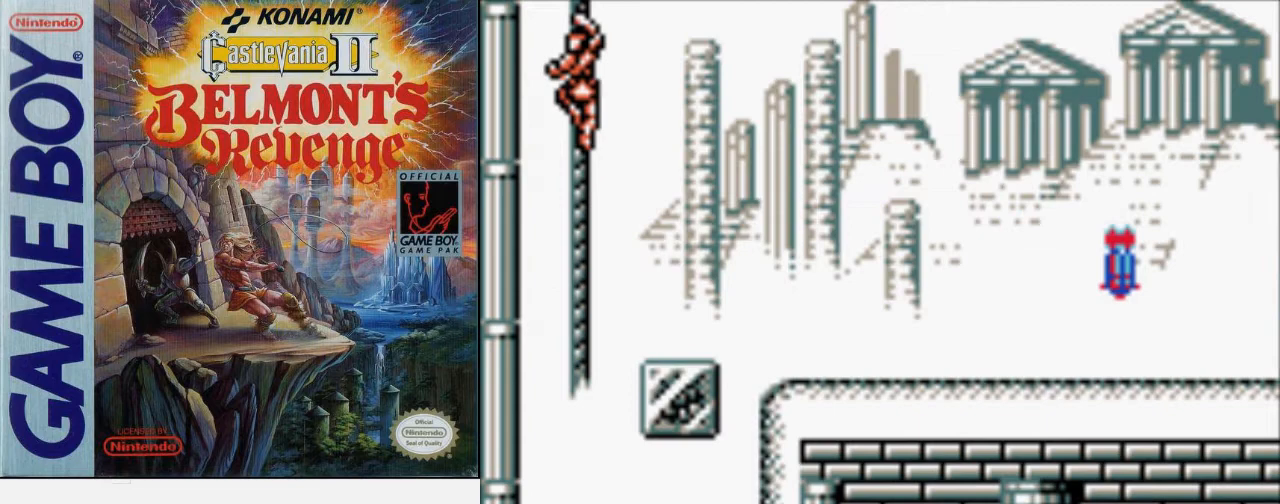
{"buttons": [], "events": []}
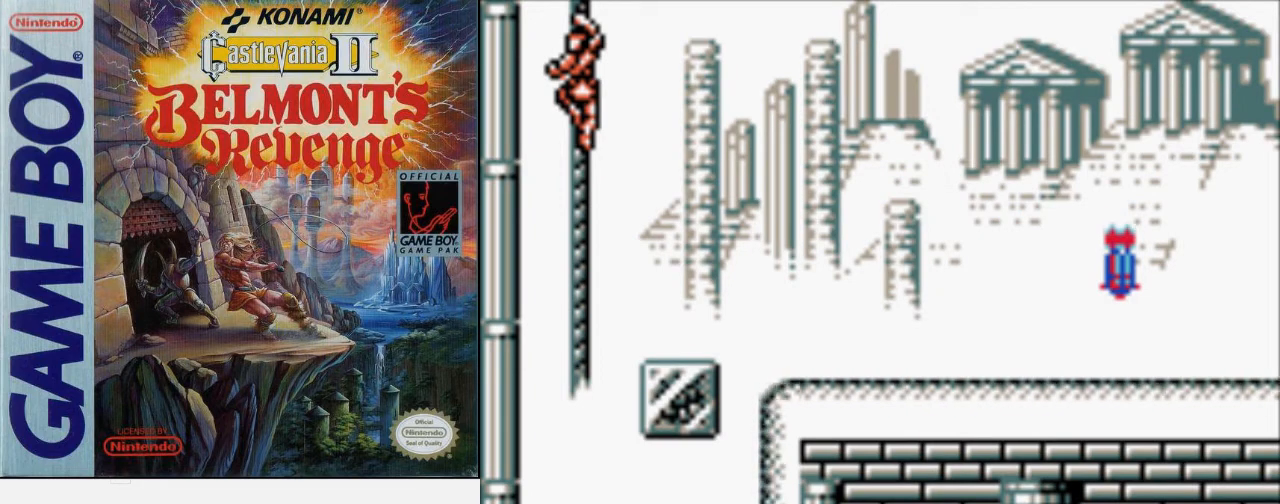
{"buttons": ["DPAD_UP"], "events": [[267, "DPAD_UP", "down"]]}